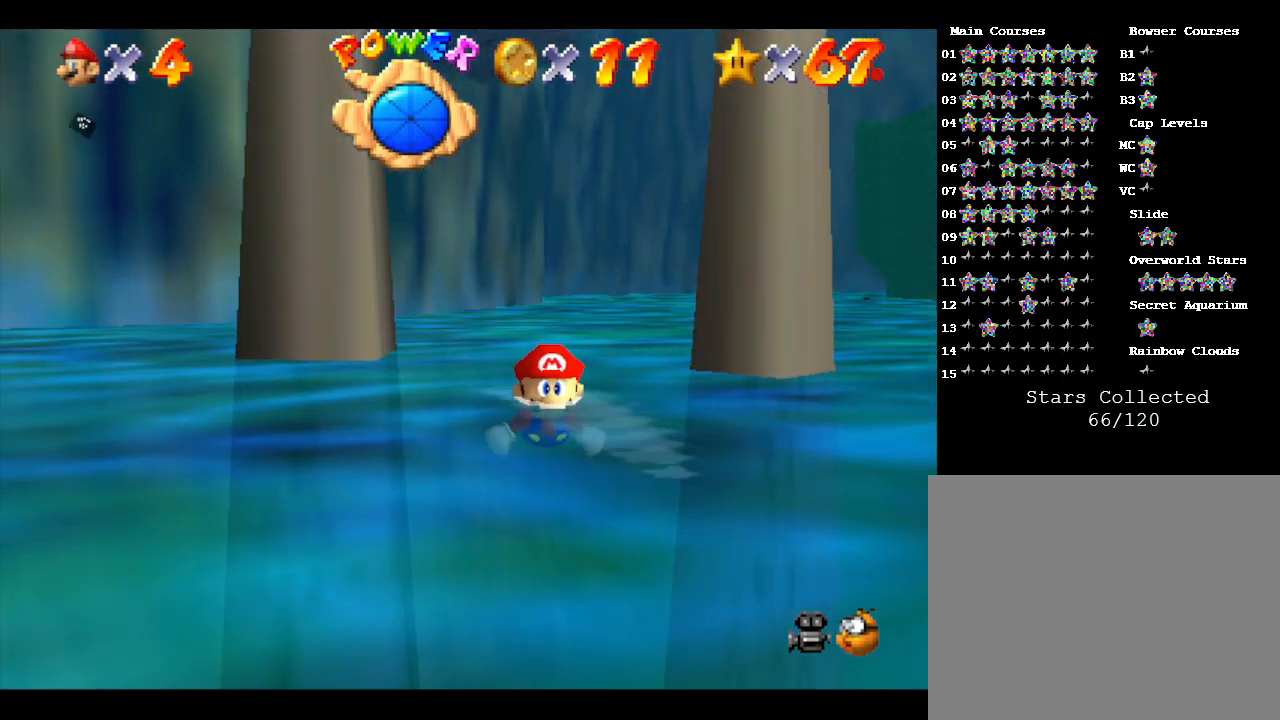
Gameplay with a controller (Nintendo layout); each line is a JSON object with the inputs held at the frame after it. "events" lists button and stick changes between this image and that frame as [ms after this image, input, new state], when the widget could be followed in between. Not read: L3 R3.
{"buttons": [], "left_stick": "center", "events": [[133, "A", "up"]]}
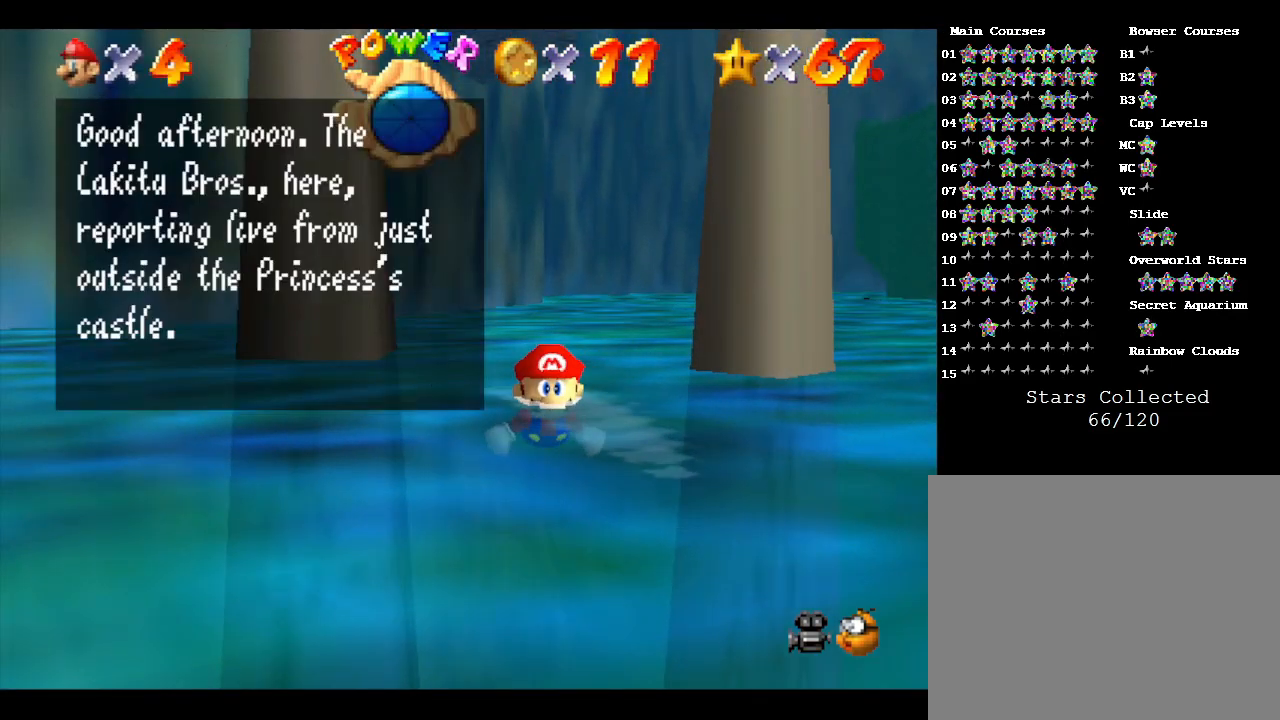
{"buttons": ["A"], "left_stick": "center", "events": [[33, "A", "down"], [167, "A", "up"], [500, "A", "down"]]}
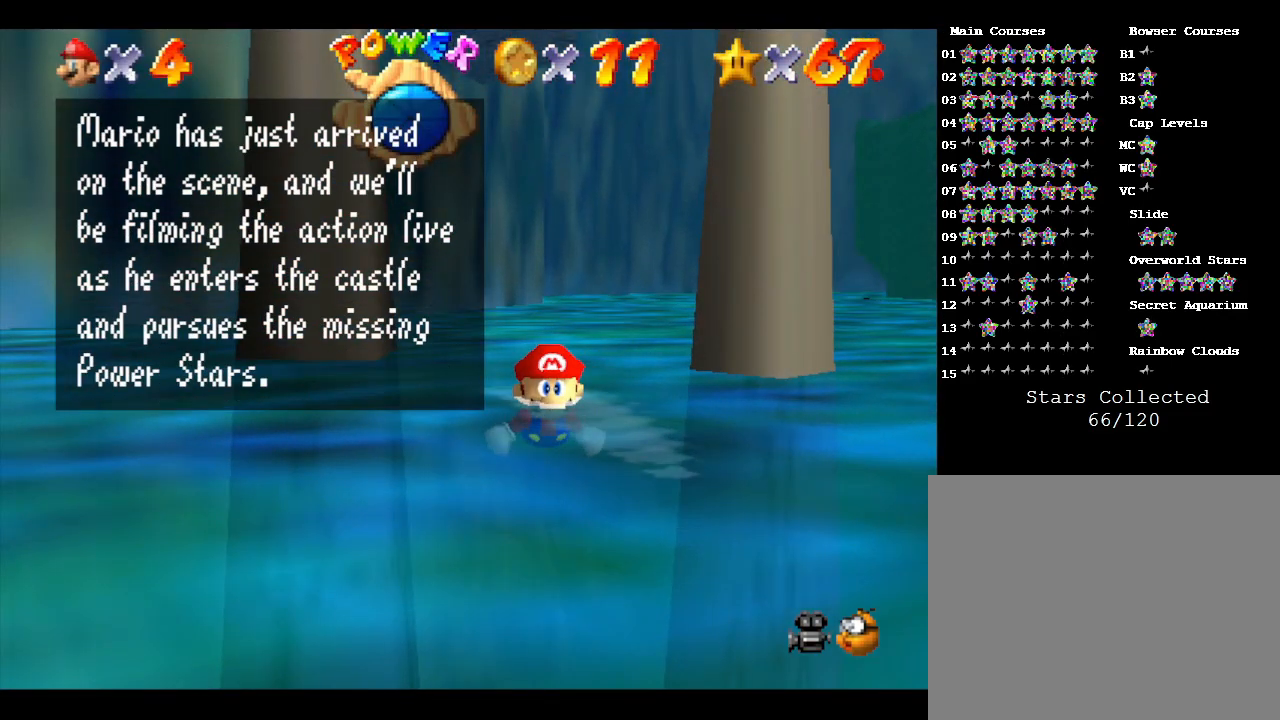
{"buttons": ["A"], "left_stick": "center", "events": [[133, "A", "up"], [450, "A", "down"]]}
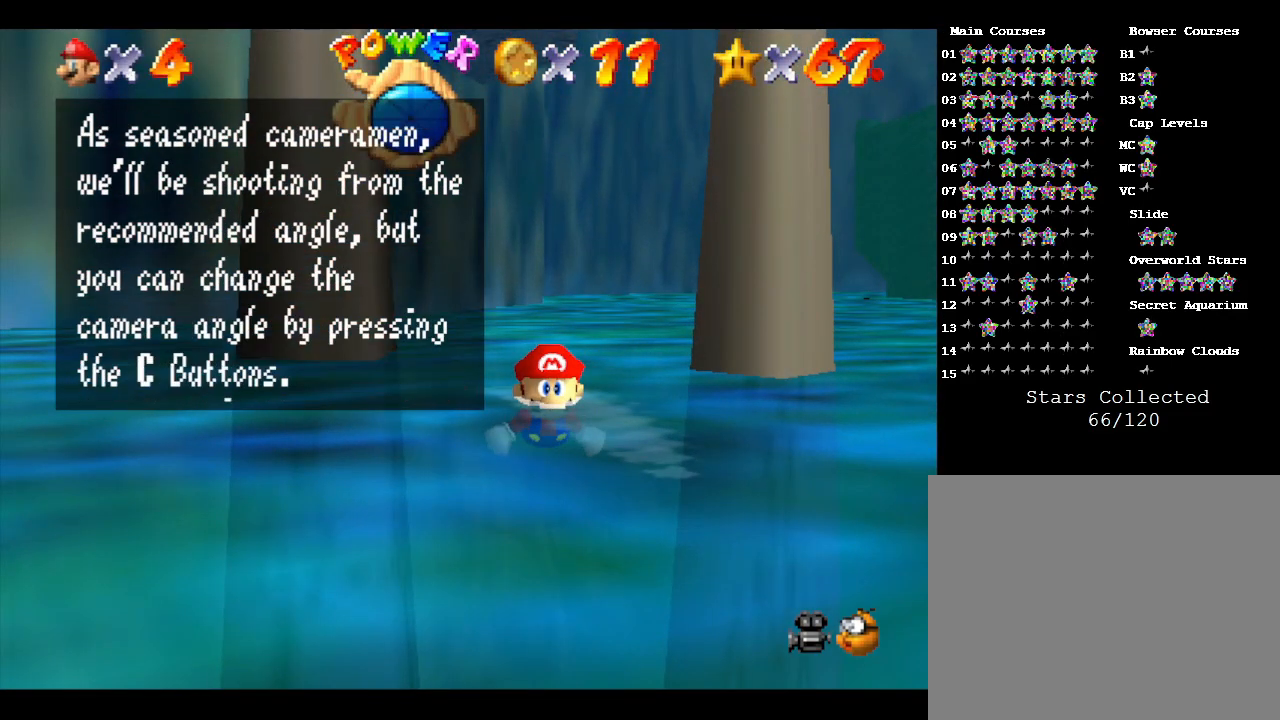
{"buttons": ["A"], "left_stick": "center", "events": [[100, "A", "up"], [300, "A", "down"]]}
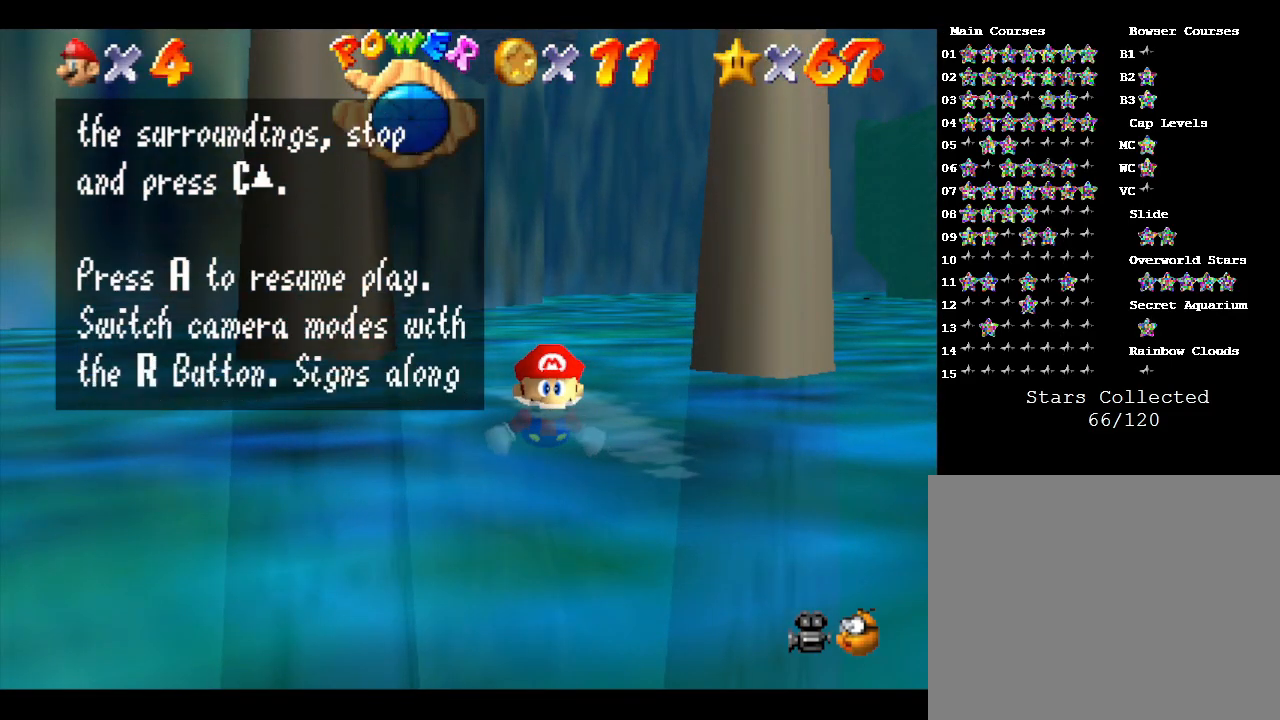
{"buttons": [], "left_stick": "center", "events": [[17, "A", "up"], [167, "A", "down"], [433, "A", "up"]]}
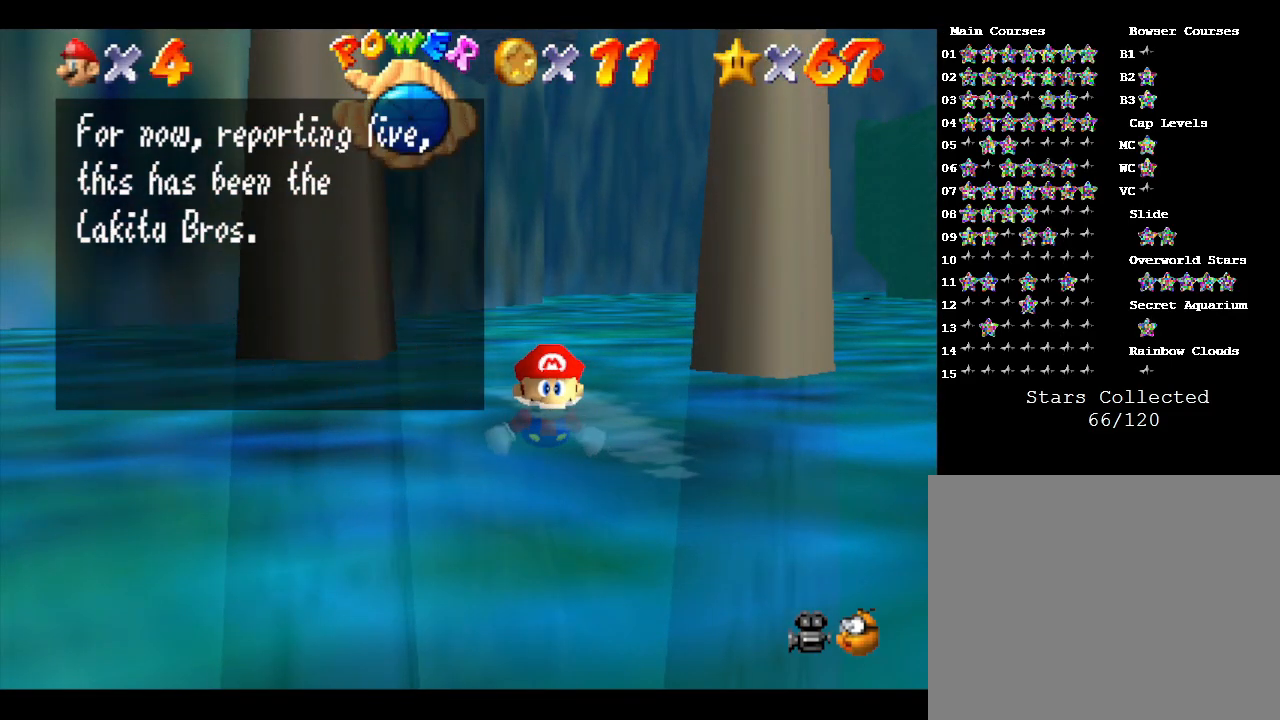
{"buttons": [], "left_stick": "center", "events": [[100, "A", "down"], [383, "A", "up"]]}
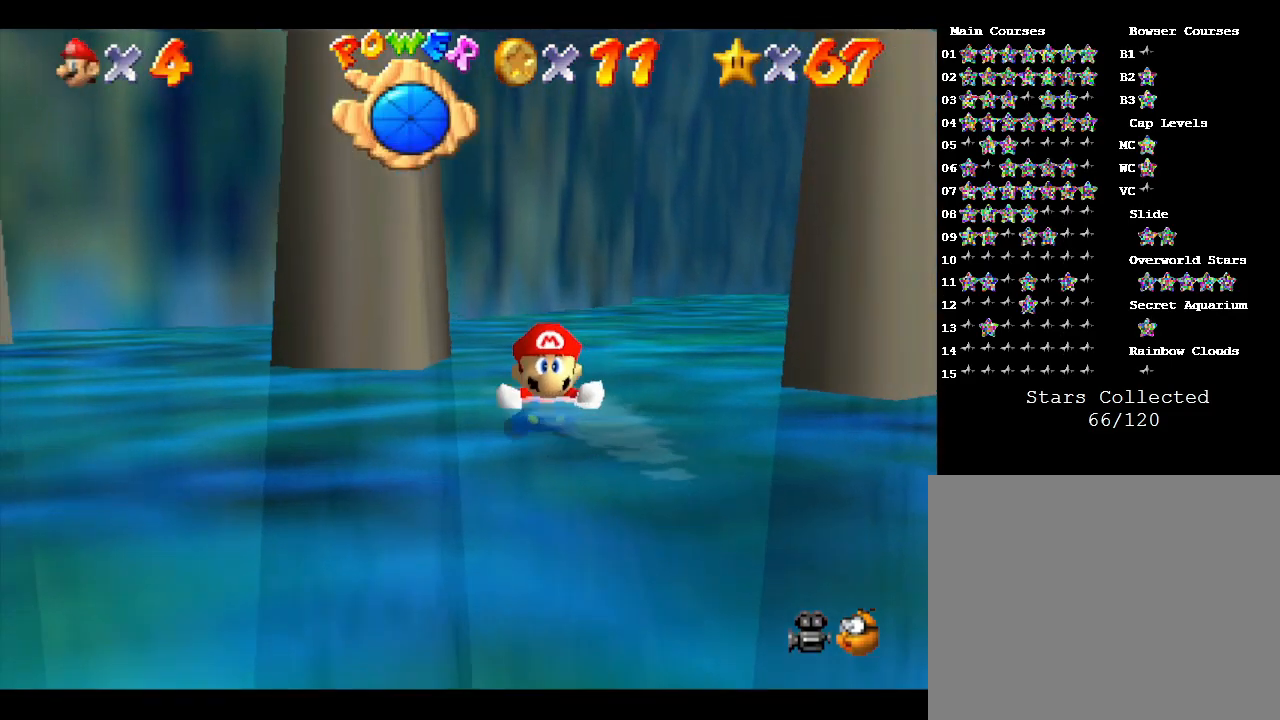
{"buttons": [], "left_stick": "center", "events": [[100, "A", "down"], [367, "A", "up"]]}
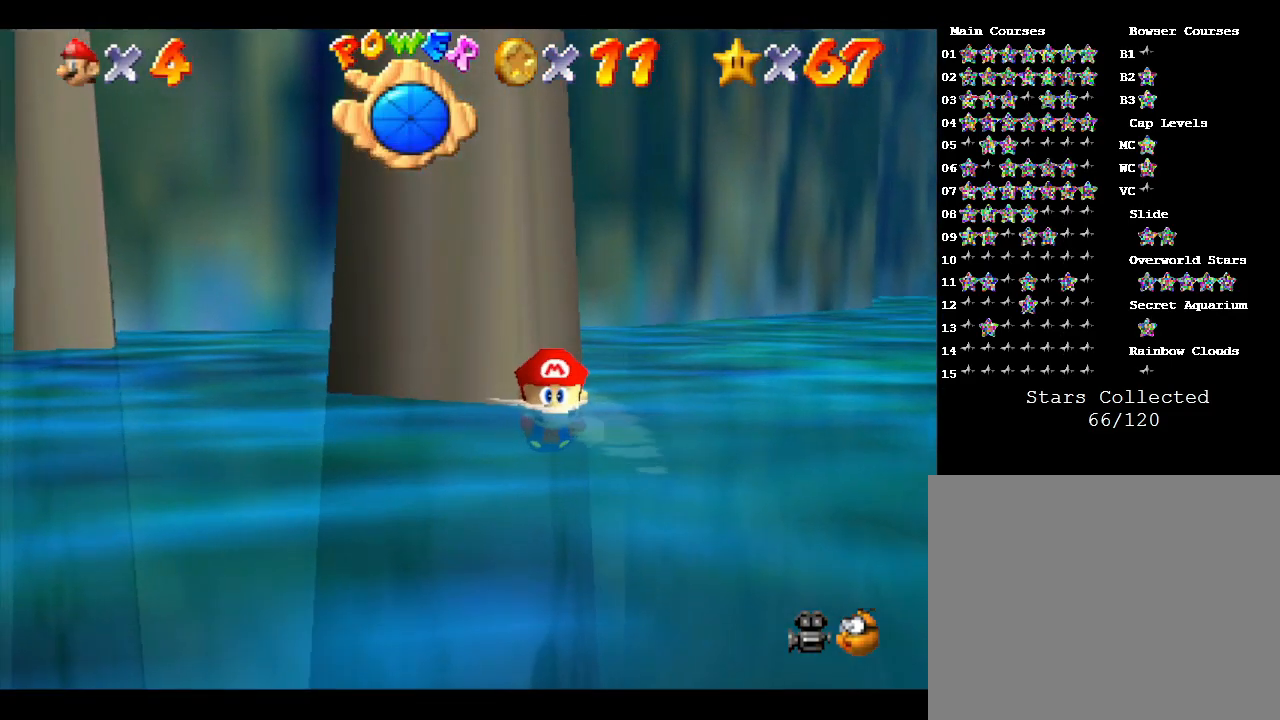
{"buttons": [], "left_stick": "center", "events": [[67, "A", "down"], [450, "A", "up"]]}
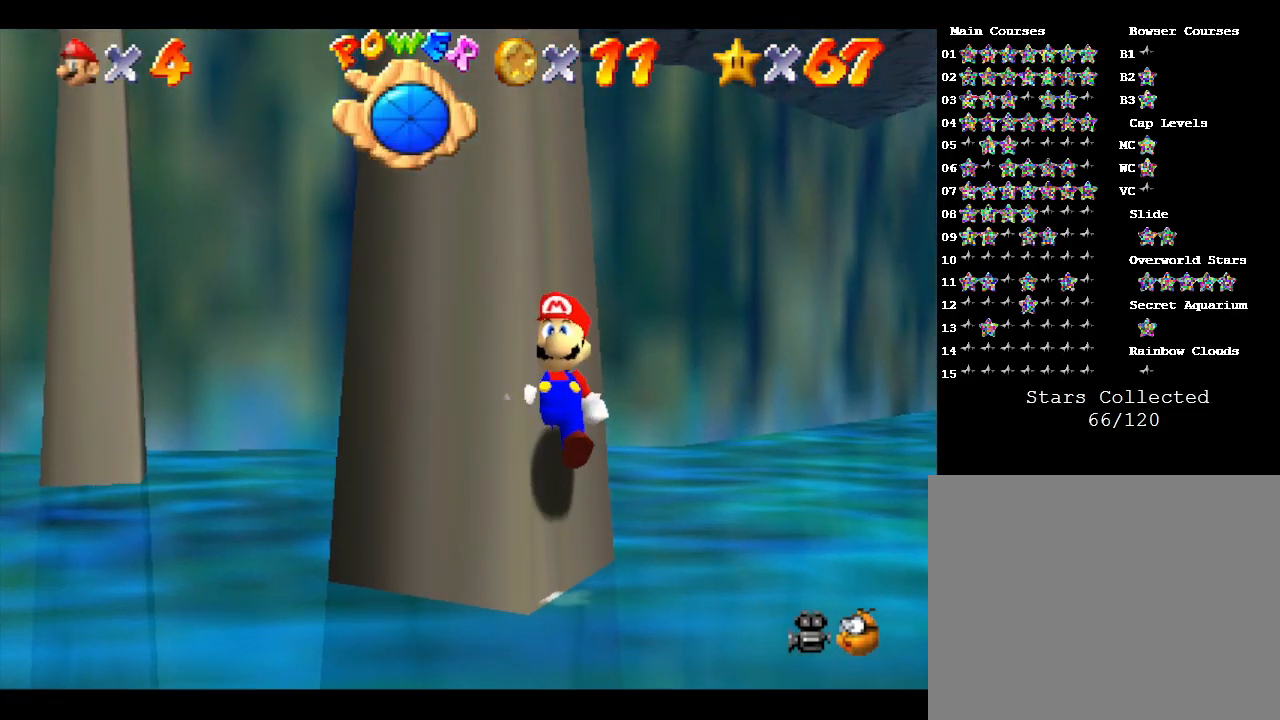
{"buttons": [], "left_stick": "center", "events": [[100, "A", "down"], [400, "A", "up"]]}
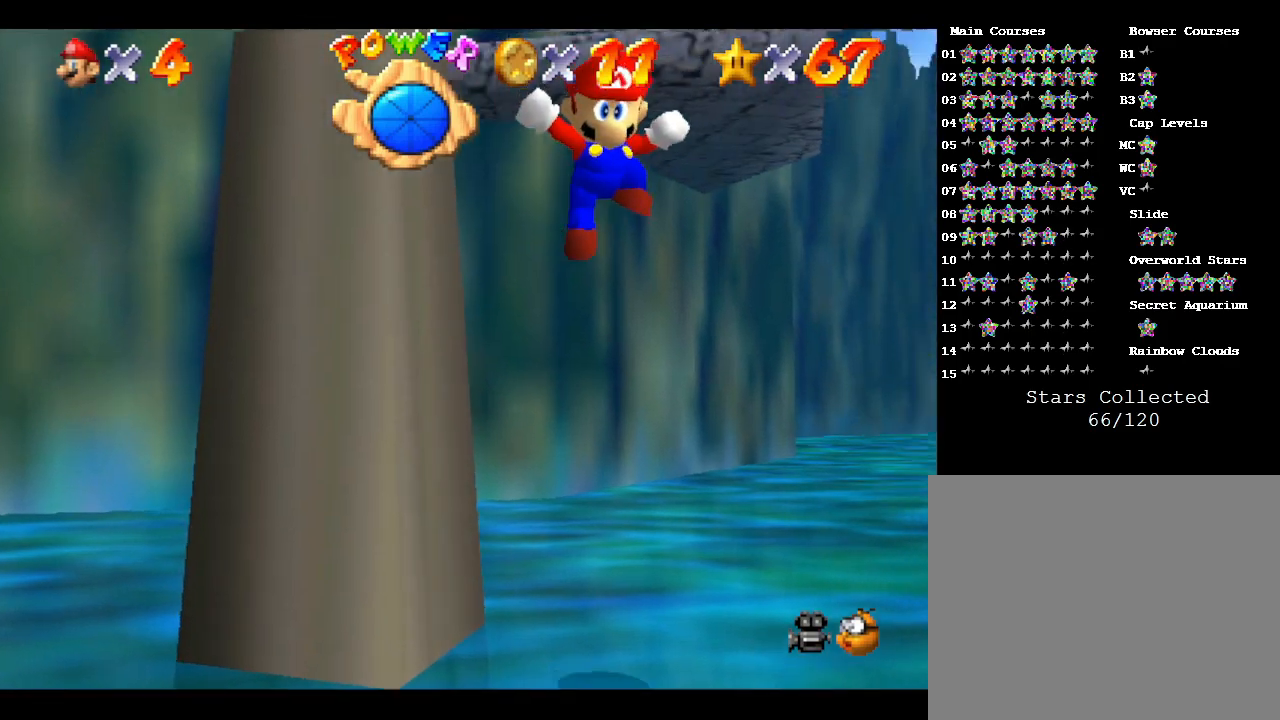
{"buttons": [], "left_stick": "center", "events": [[217, "A", "down"], [467, "A", "up"]]}
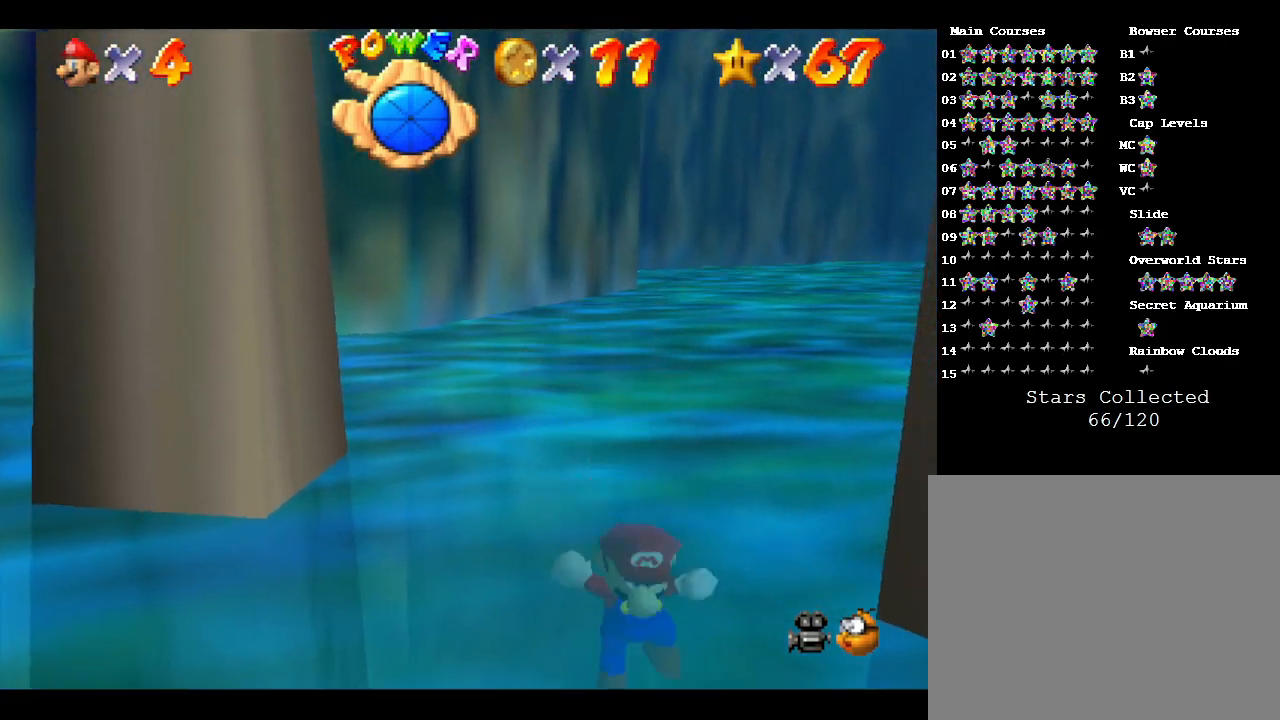
{"buttons": ["A"], "left_stick": "center", "events": [[250, "A", "down"]]}
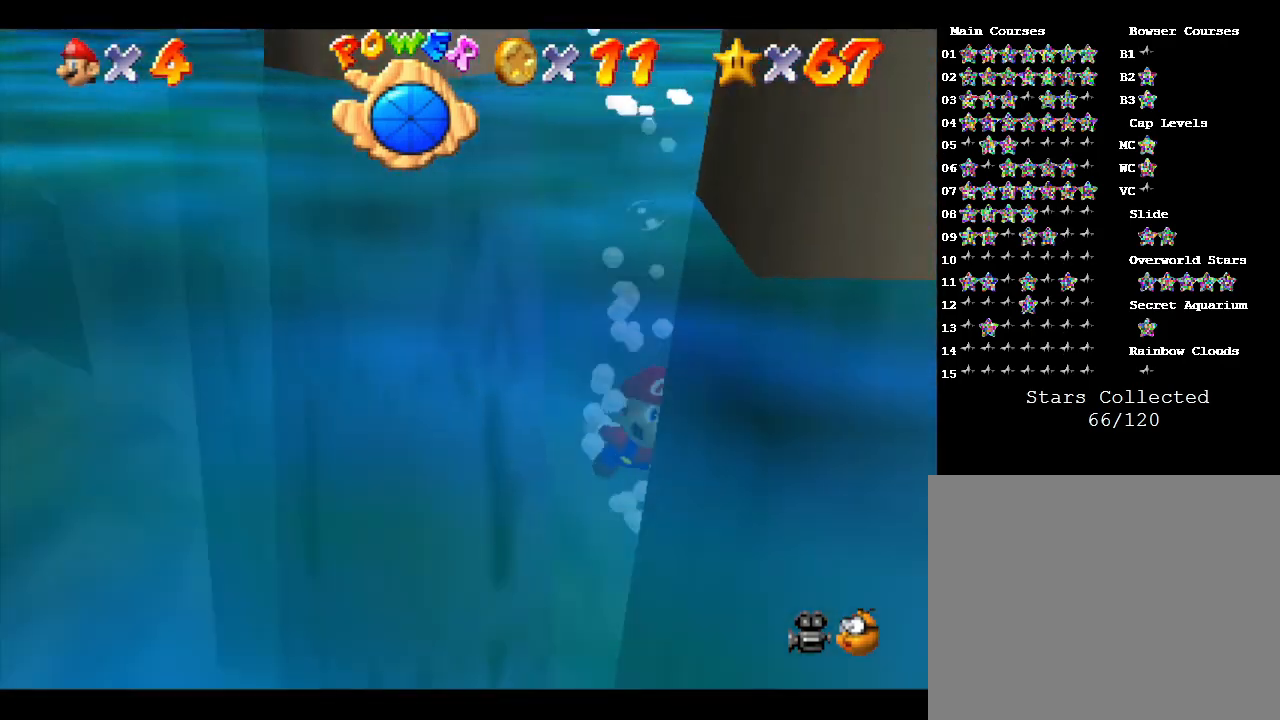
{"buttons": ["A"], "left_stick": "center", "events": [[83, "A", "up"], [383, "A", "down"]]}
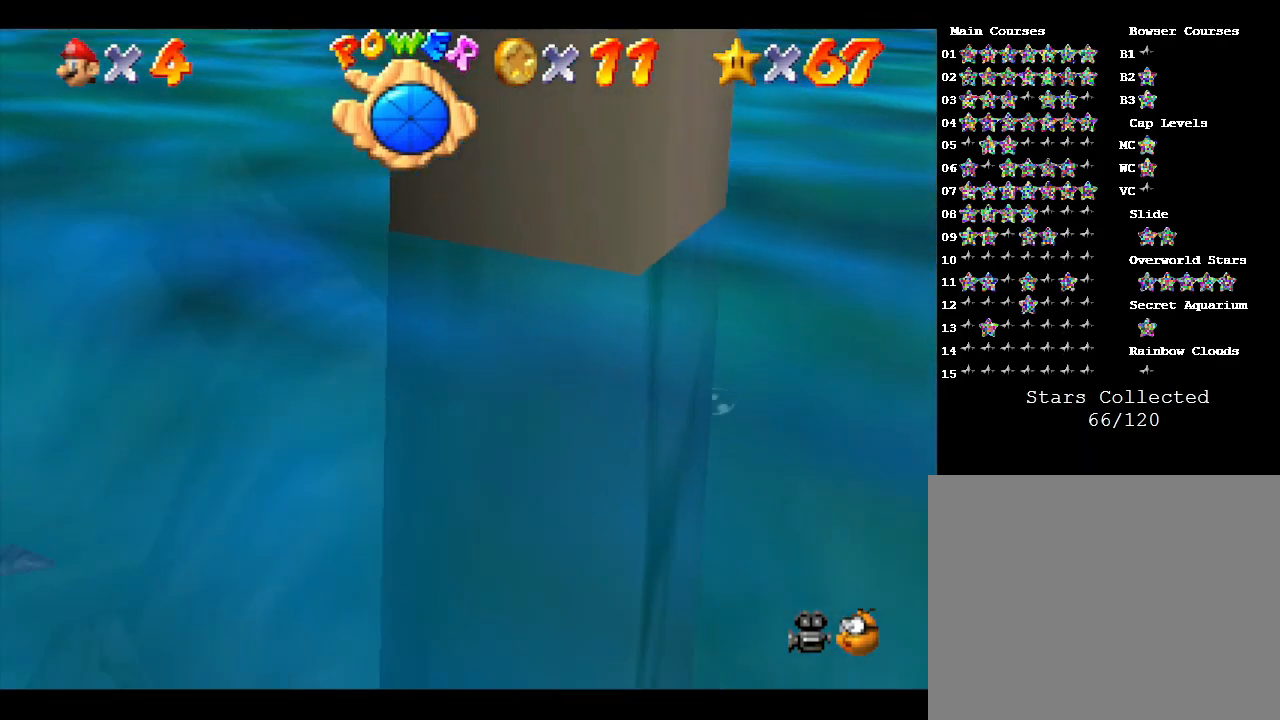
{"buttons": [], "left_stick": "center", "events": [[183, "A", "up"]]}
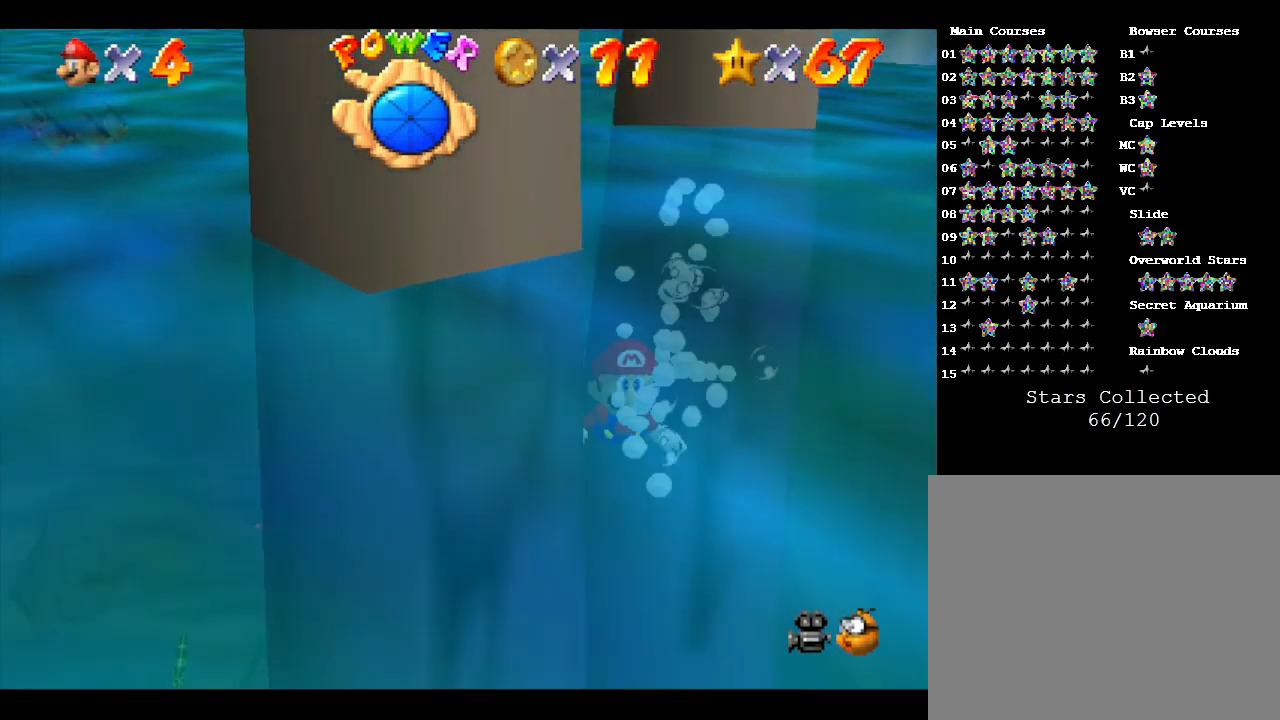
{"buttons": [], "left_stick": "center", "events": [[83, "A", "down"], [367, "A", "up"]]}
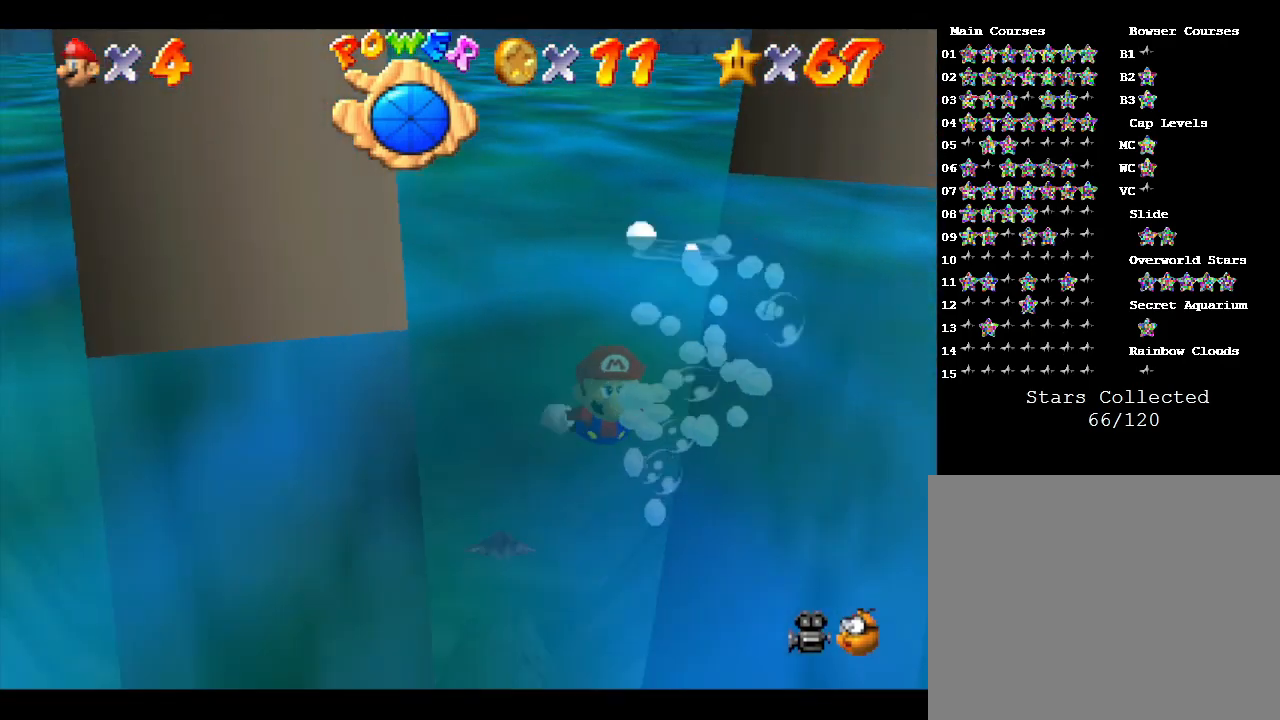
{"buttons": [], "left_stick": "center", "events": [[117, "A", "down"], [383, "A", "up"]]}
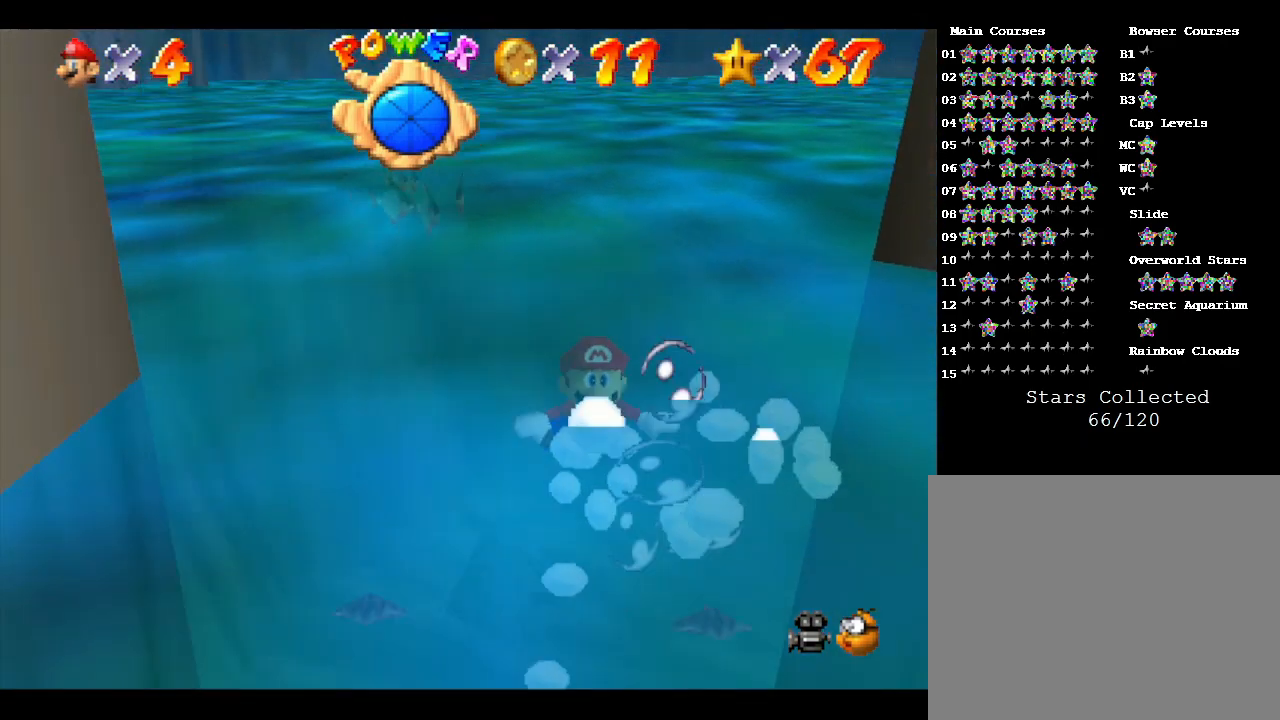
{"buttons": [], "left_stick": "center", "events": [[183, "A", "down"], [383, "A", "up"]]}
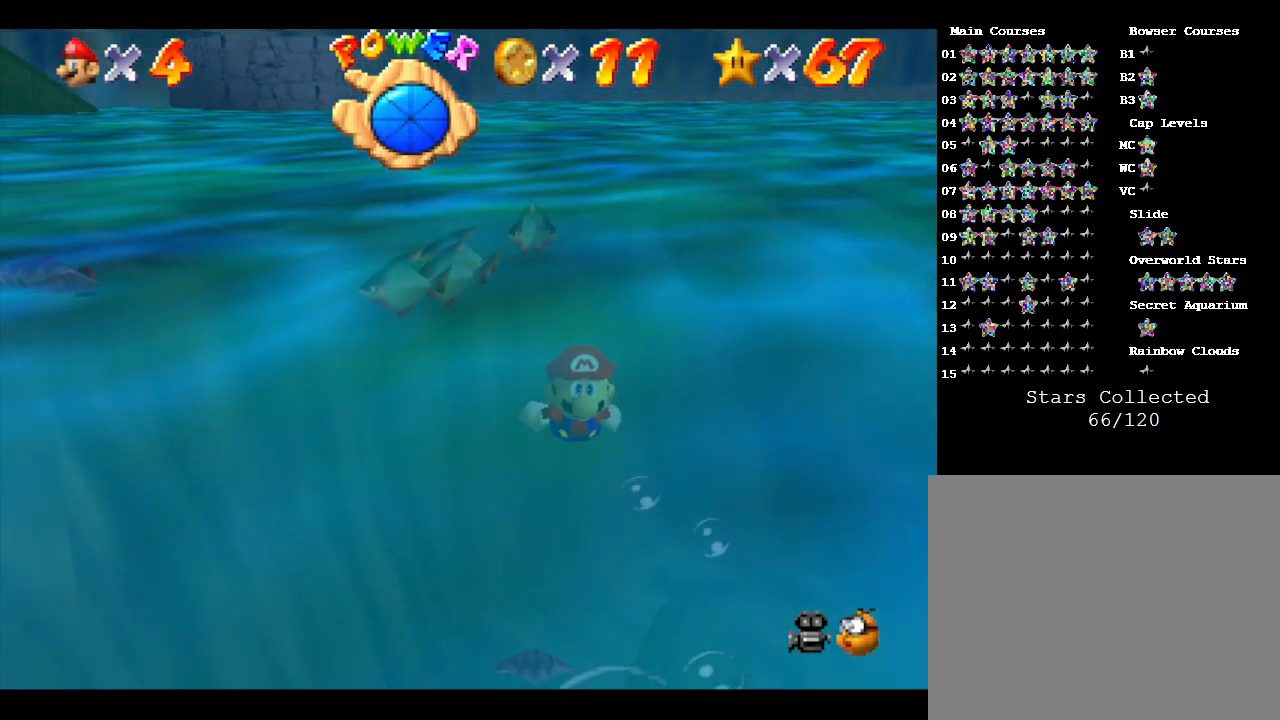
{"buttons": [], "left_stick": "center", "events": [[250, "A", "down"], [417, "A", "up"]]}
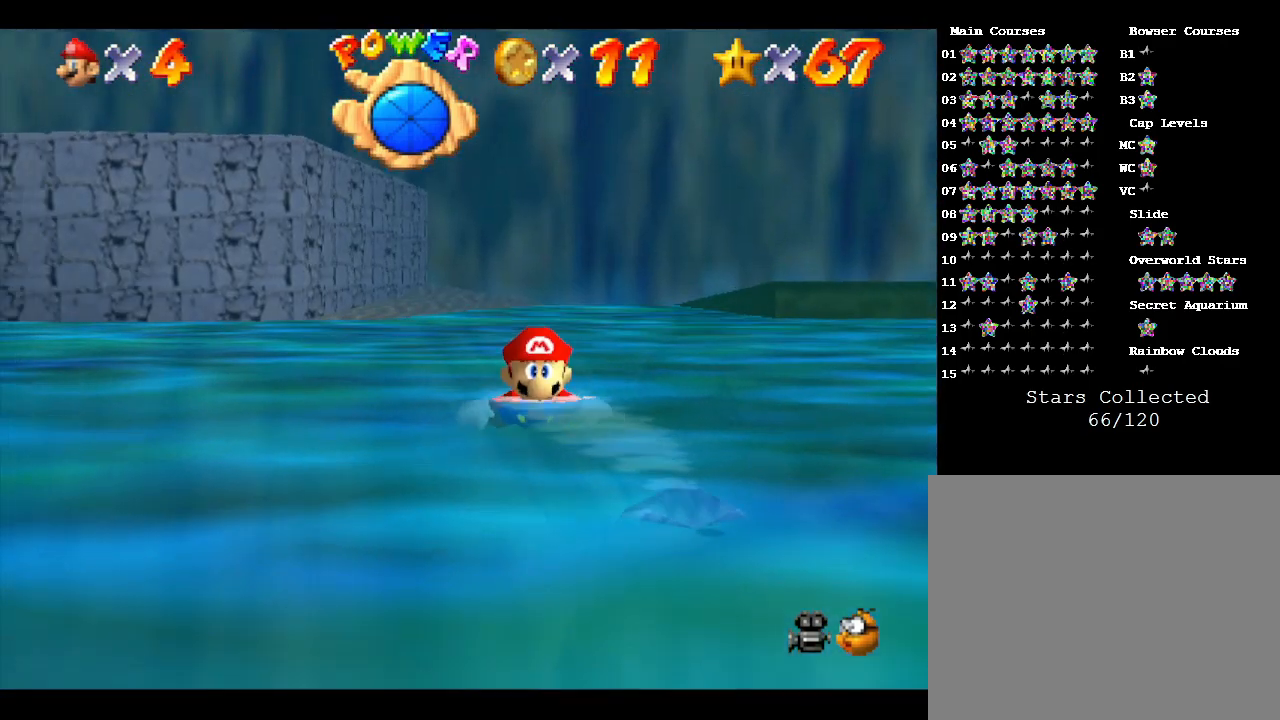
{"buttons": ["A"], "left_stick": "center", "events": [[200, "A", "down"]]}
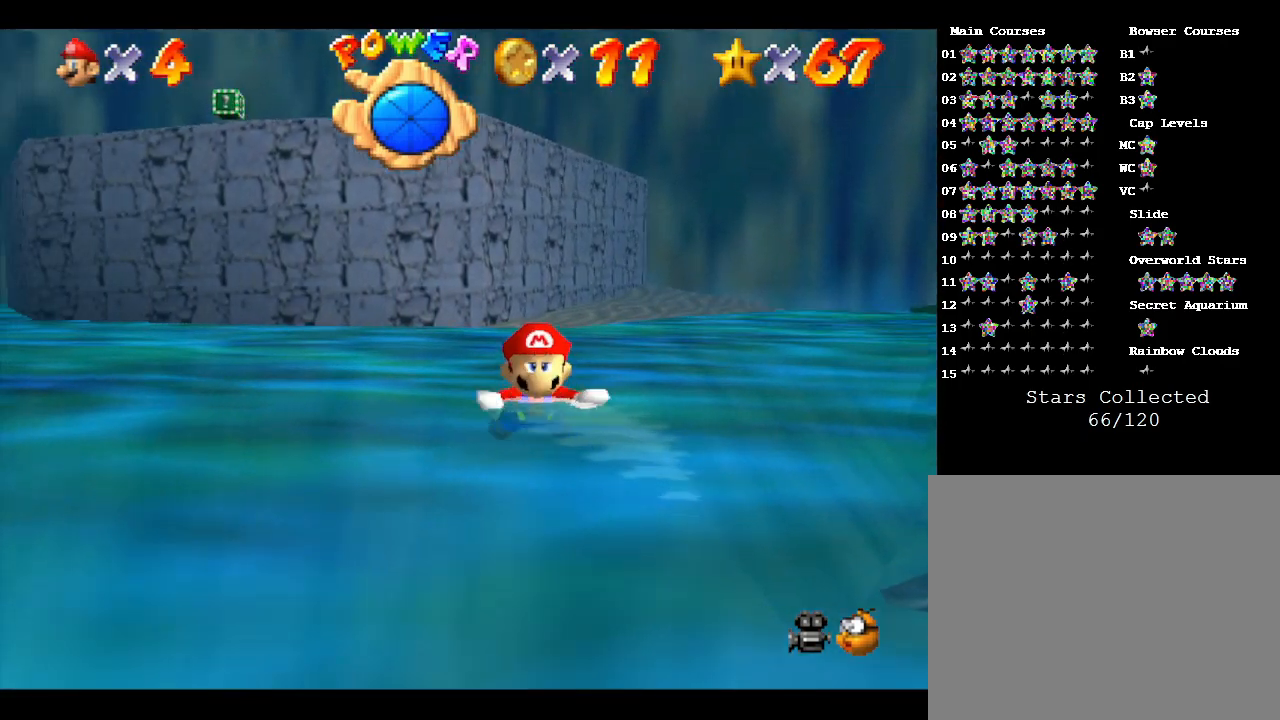
{"buttons": ["A"], "left_stick": "center", "events": [[33, "A", "up"], [367, "A", "down"]]}
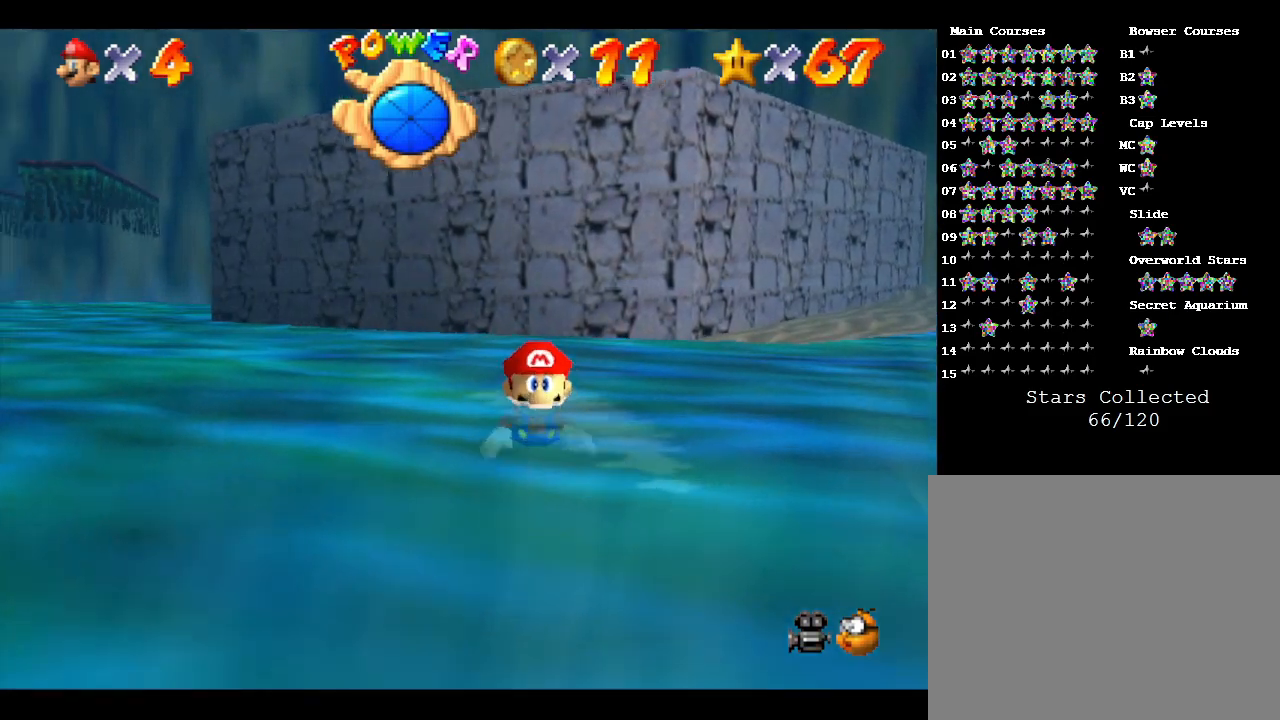
{"buttons": [], "left_stick": "center", "events": [[150, "A", "up"]]}
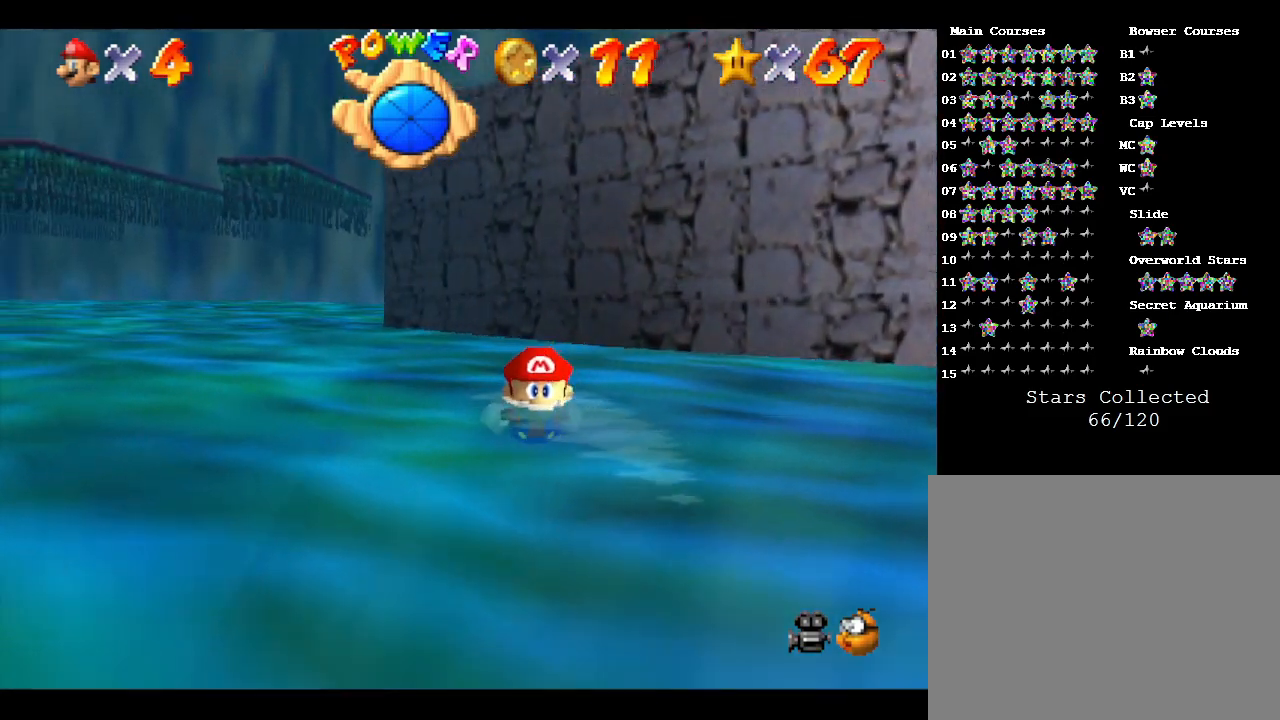
{"buttons": [], "left_stick": "center", "events": [[67, "A", "down"], [367, "A", "up"]]}
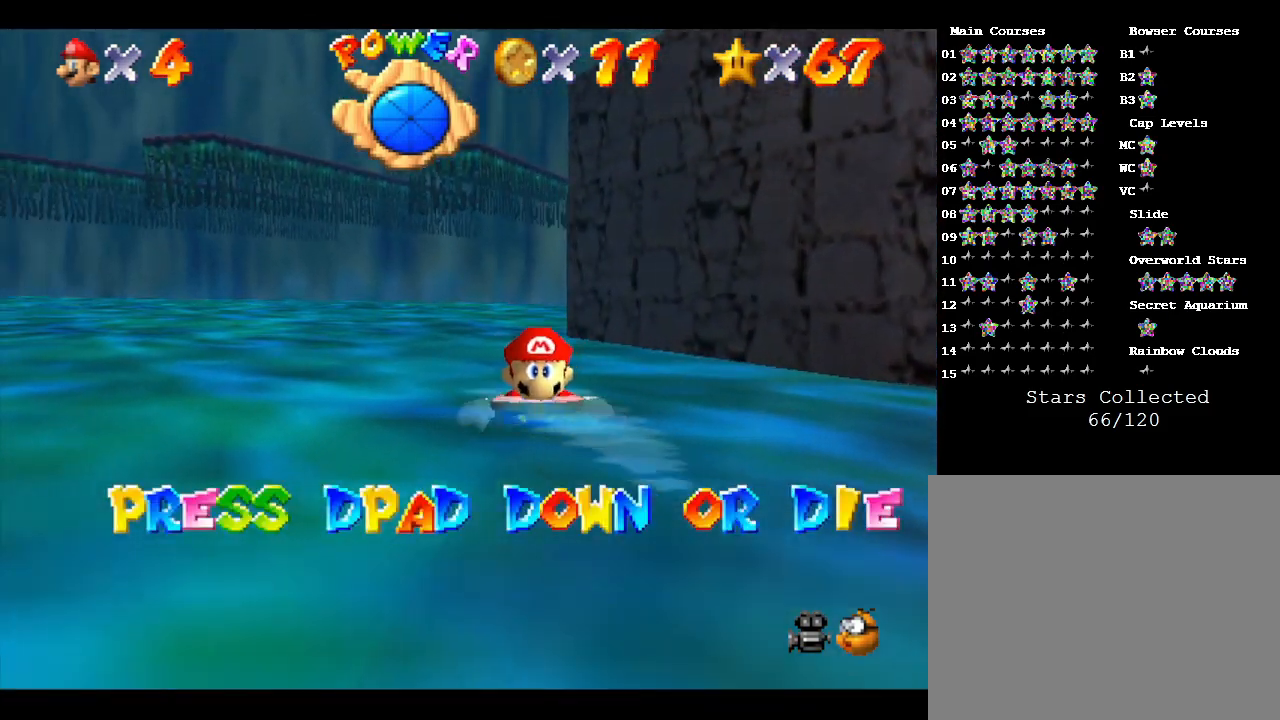
{"buttons": [], "left_stick": "center", "events": [[250, "A", "down"], [367, "A", "up"]]}
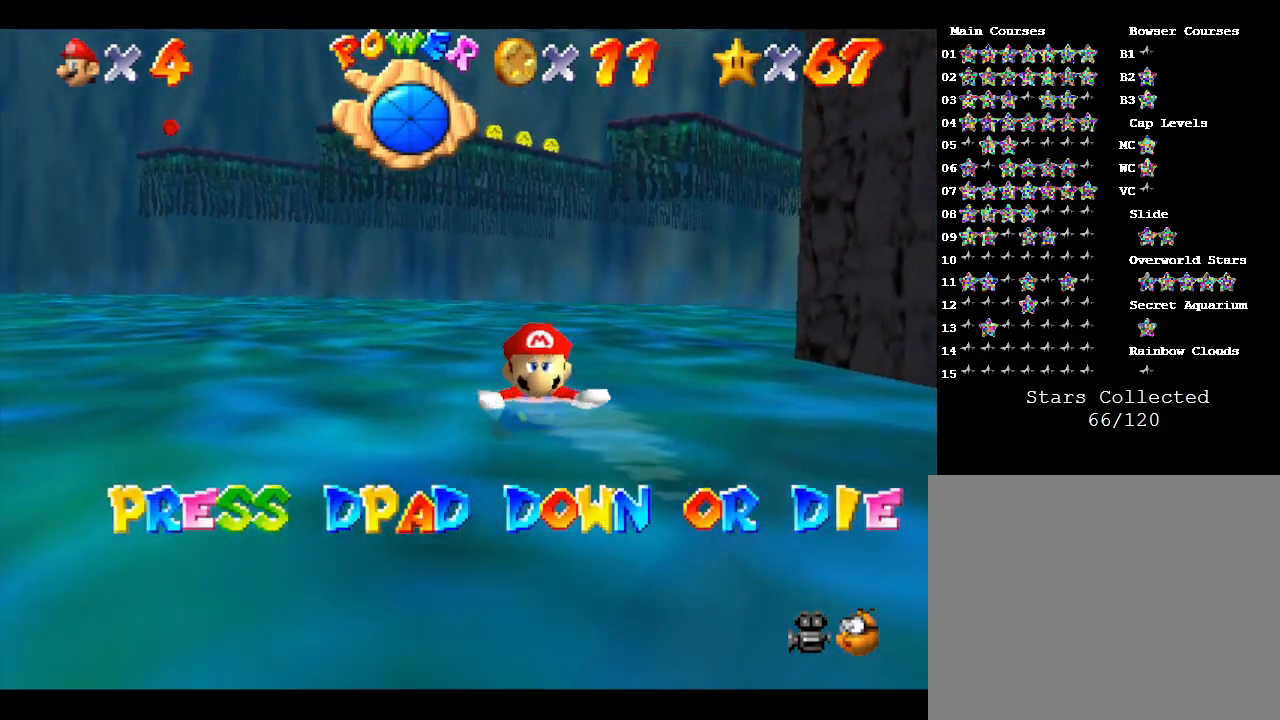
{"buttons": ["A"], "left_stick": "center", "events": [[200, "DPAD_DOWN", "down"], [317, "DPAD_DOWN", "up"], [383, "A", "down"]]}
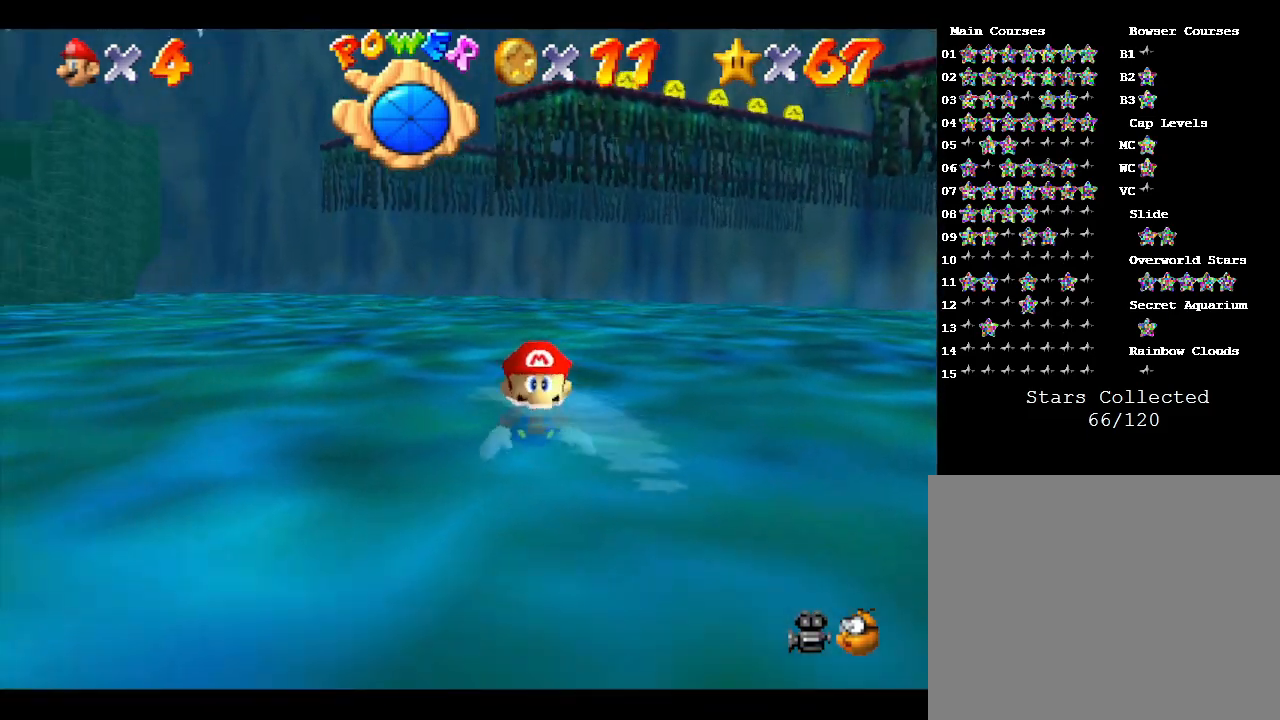
{"buttons": ["A"], "left_stick": "left", "events": [[33, "A", "up"], [300, "left_stick", "left"], [467, "A", "down"]]}
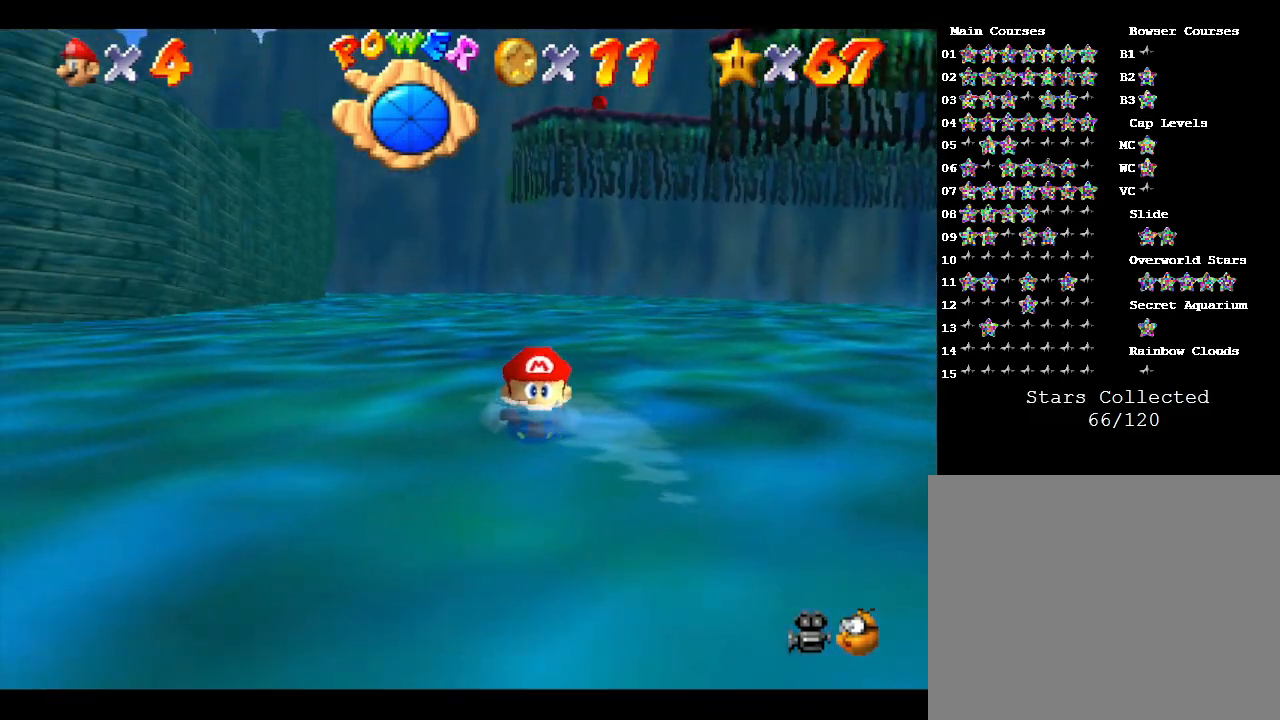
{"buttons": [], "left_stick": "left", "events": [[183, "A", "up"]]}
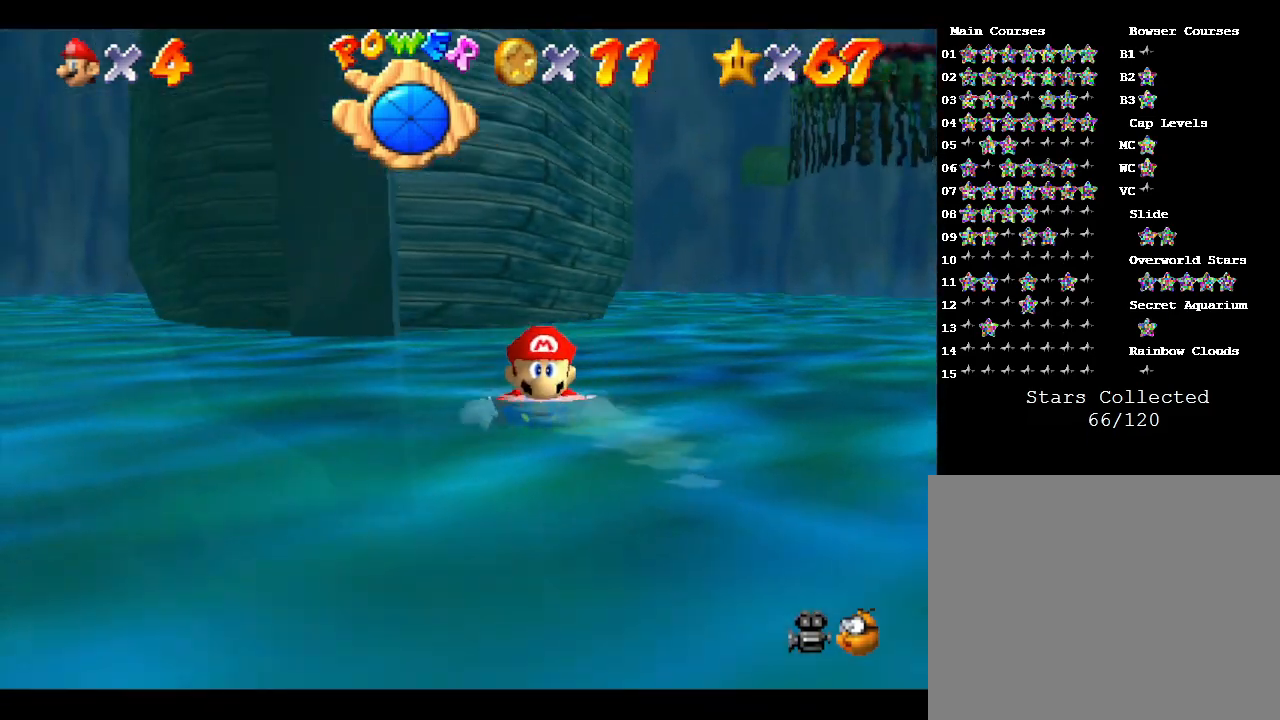
{"buttons": ["A"], "left_stick": "left", "events": [[183, "A", "down"]]}
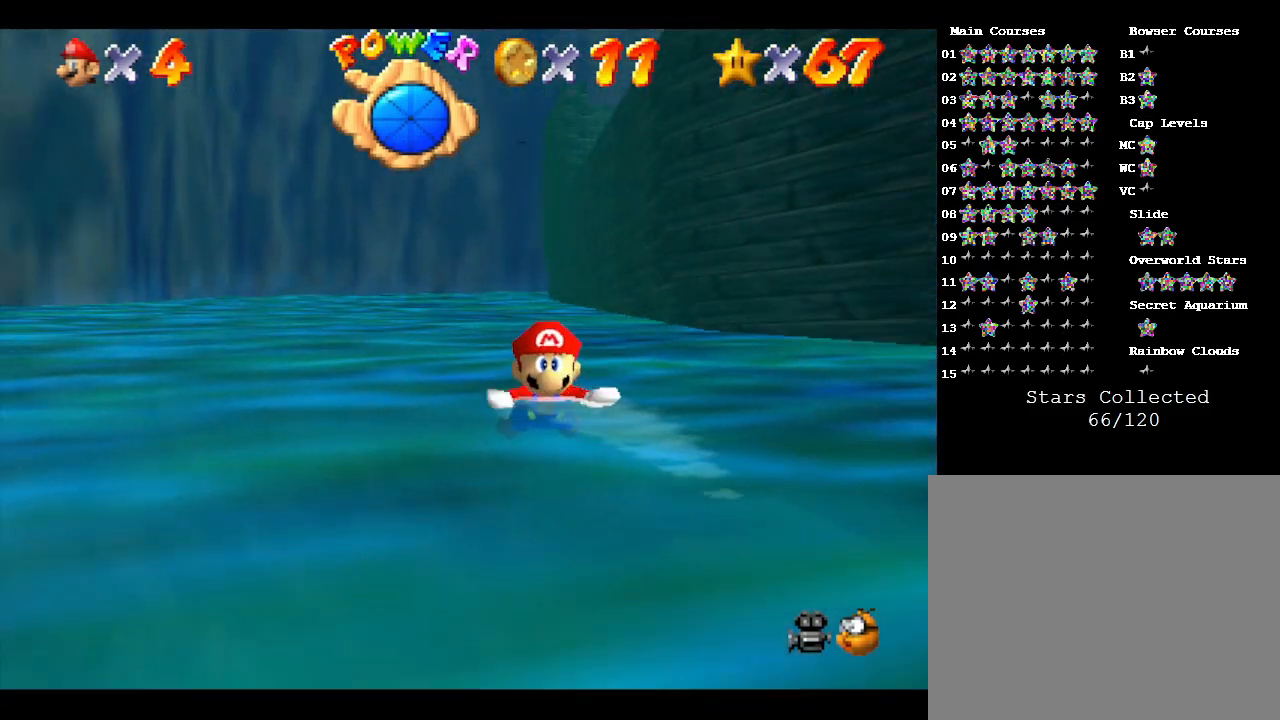
{"buttons": ["A"], "left_stick": "left", "events": [[83, "A", "up"], [383, "A", "down"]]}
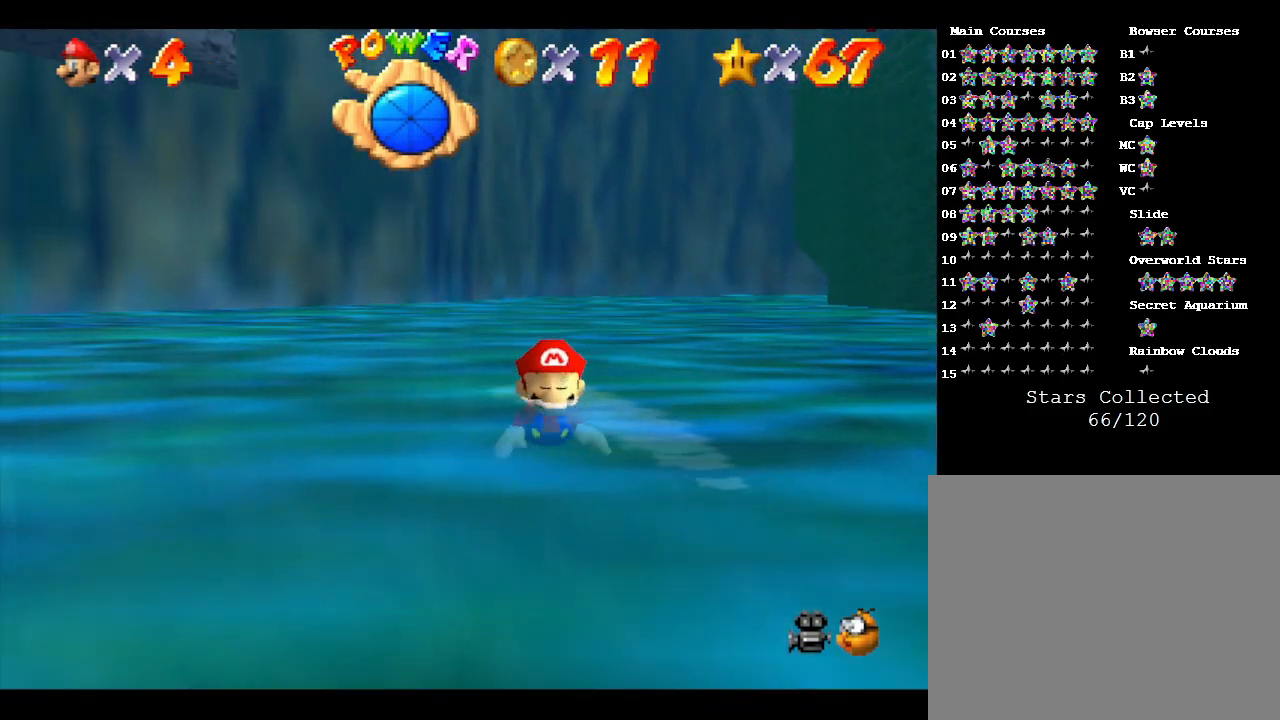
{"buttons": [], "left_stick": "left", "events": [[267, "A", "up"]]}
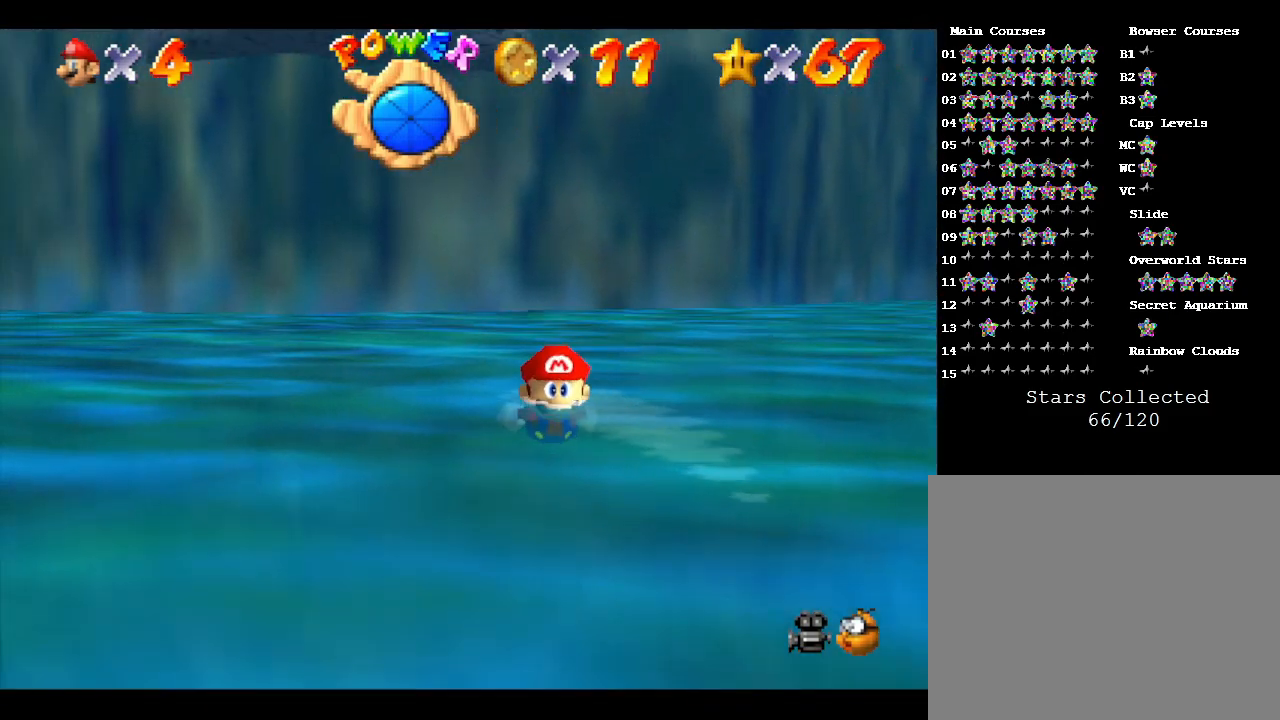
{"buttons": [], "left_stick": "left", "events": [[67, "A", "down"], [400, "A", "up"]]}
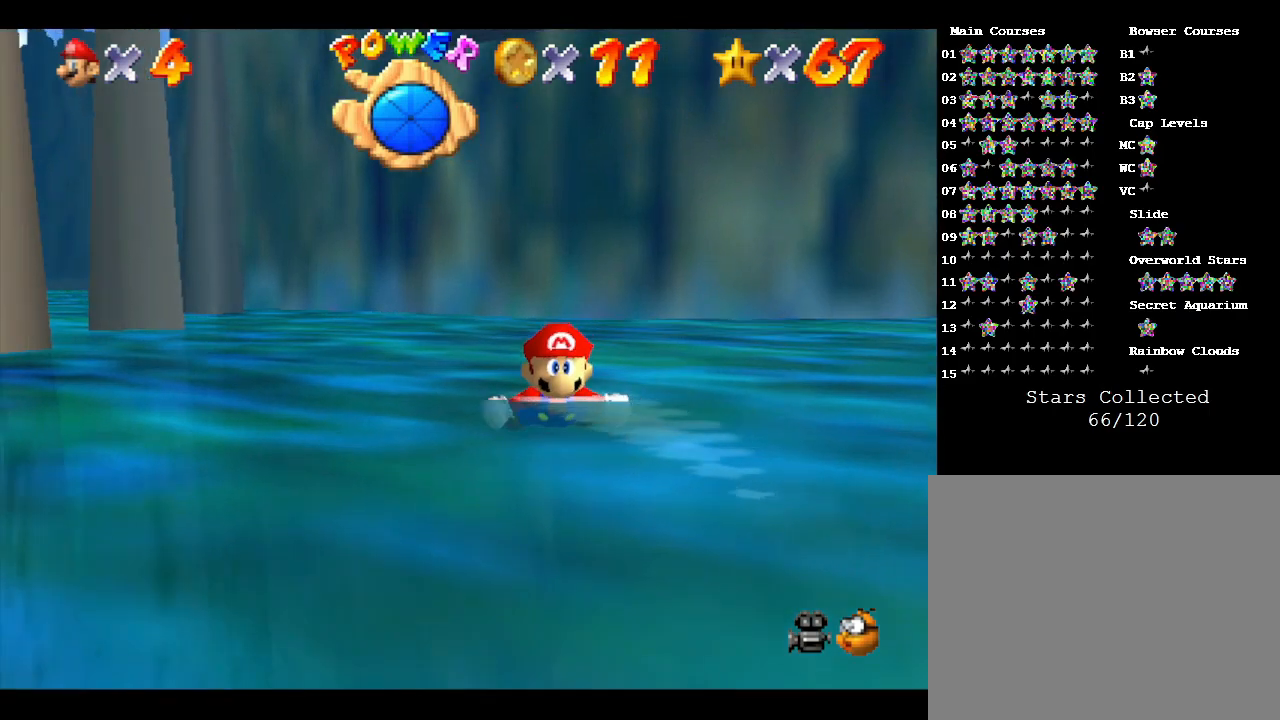
{"buttons": ["A"], "left_stick": "left", "events": [[183, "A", "down"]]}